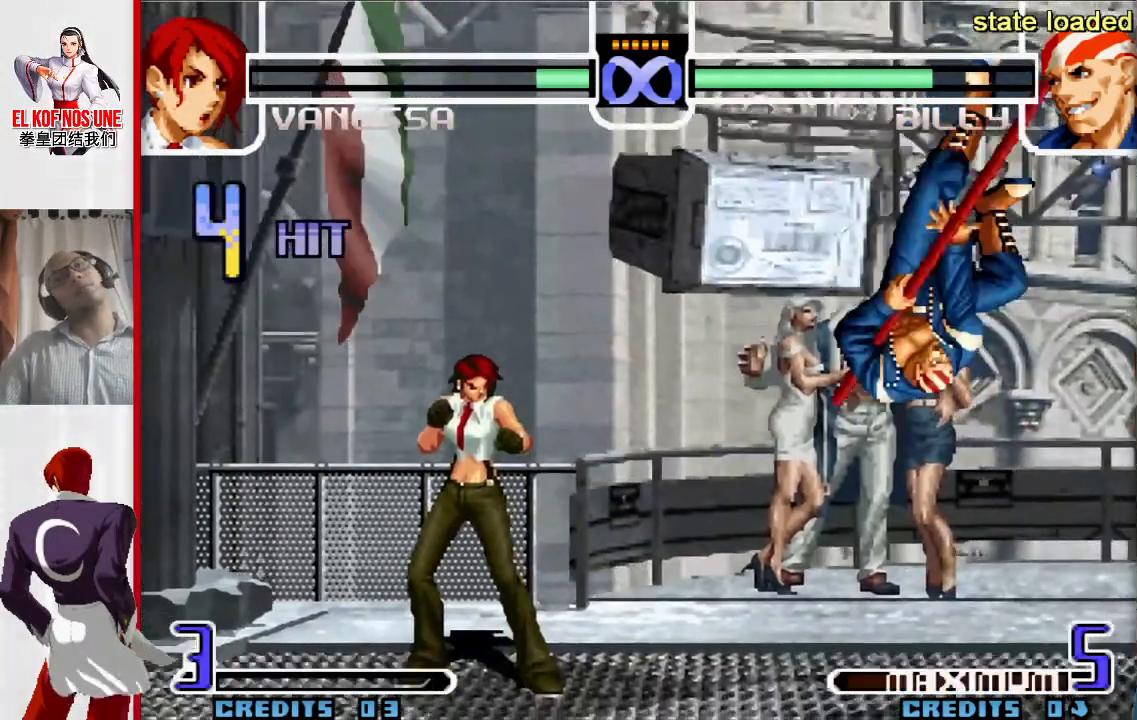
Gameplay with a controller (arcade stick); each line is a JSON object with the inputs held at the frame after it. "events" lists button and stick changes between this image and that frame as [ms after this image, input, new state], when the widget could be followed in between. Not read: L3 R3.
{"buttons": [], "left_stick": "right", "events": [[267, "left_stick", "right"], [367, "left_stick", "center"], [433, "left_stick", "right"]]}
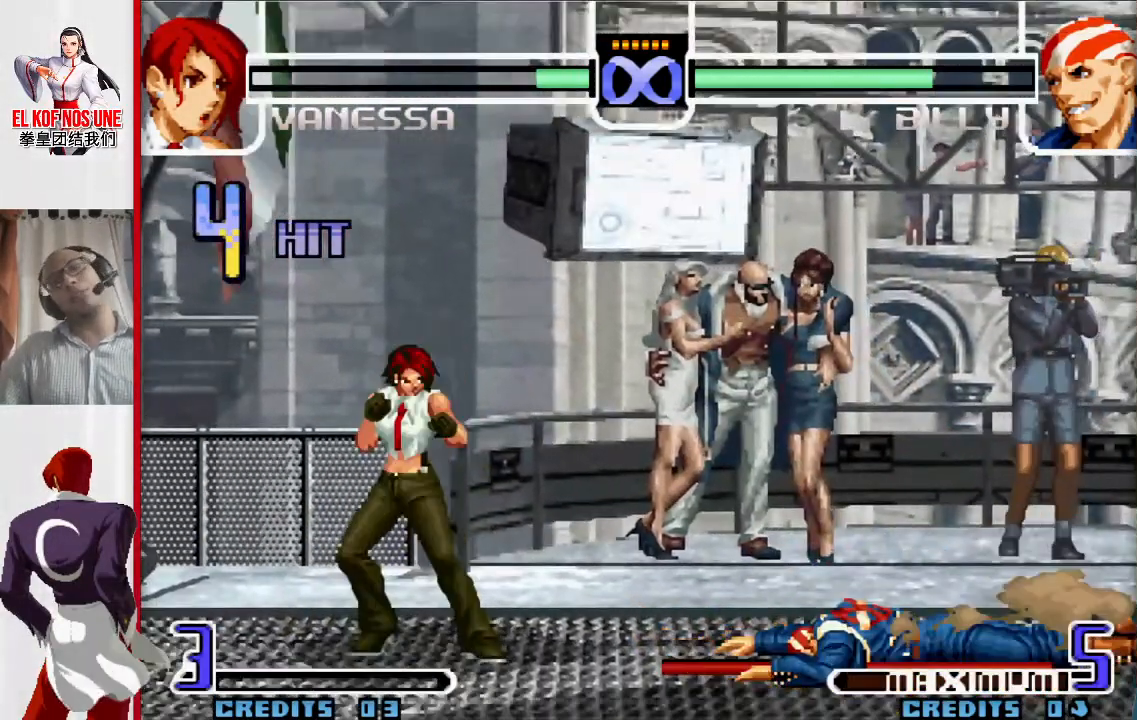
{"buttons": ["L1", "R1"], "left_stick": "right", "events": [[283, "L1", "down"], [283, "R1", "down"]]}
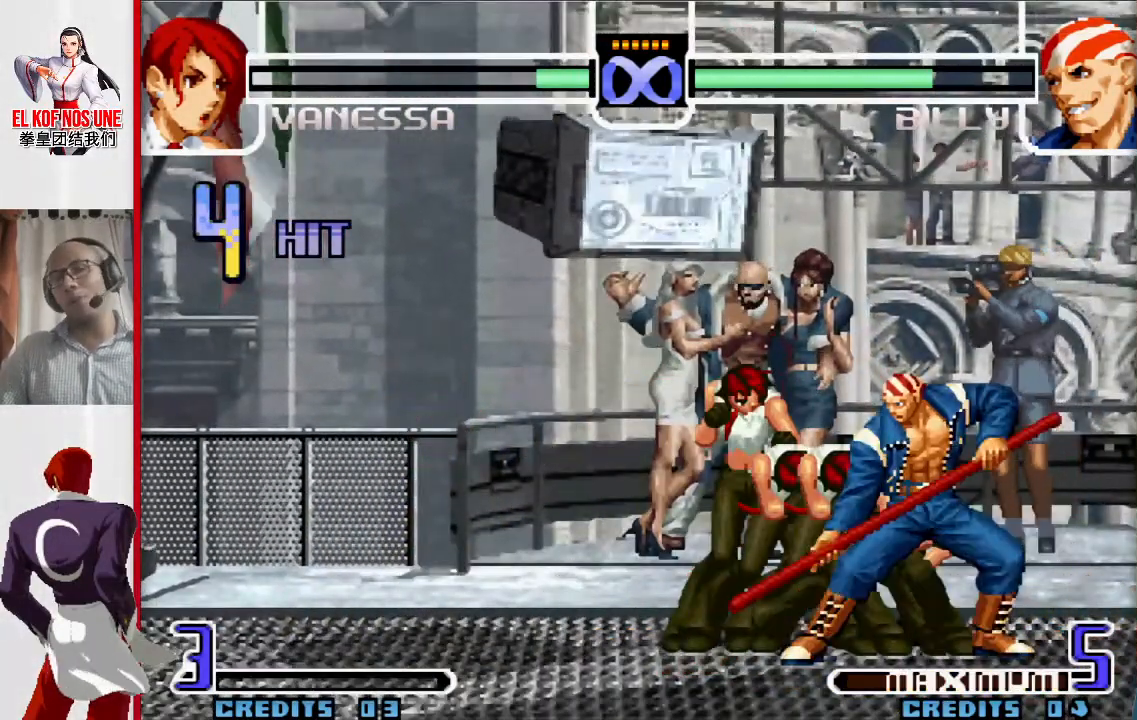
{"buttons": [], "left_stick": "center", "events": [[183, "L1", "up"], [217, "left_stick", "center"], [233, "R1", "up"]]}
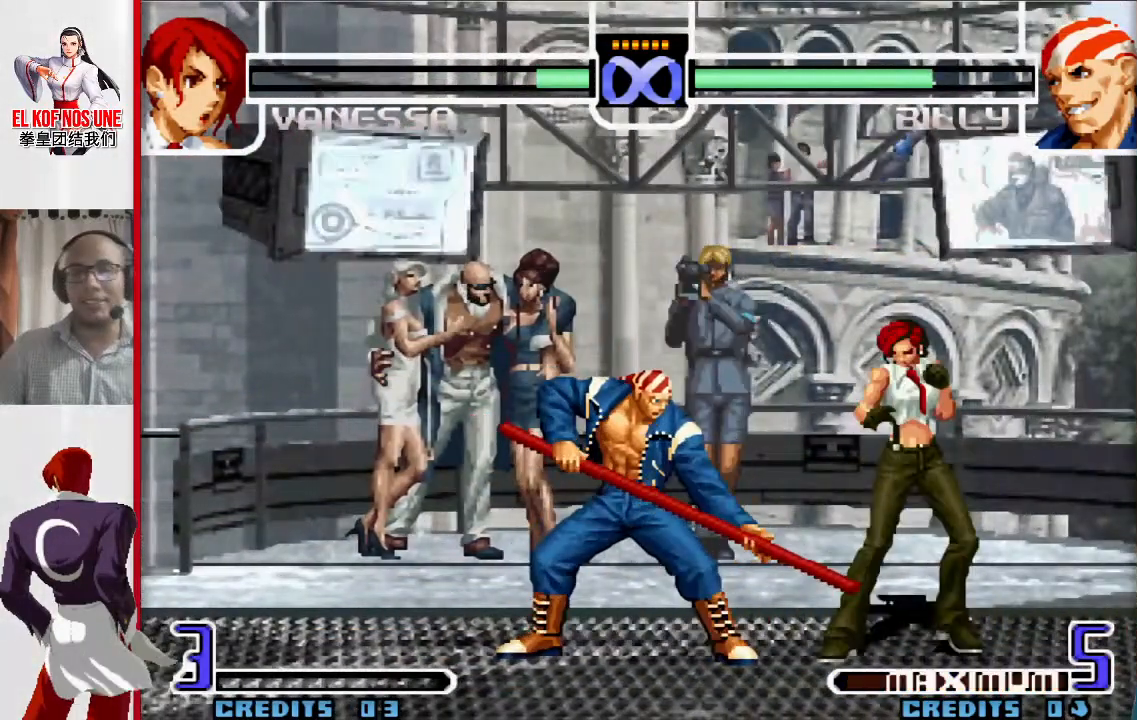
{"buttons": [], "left_stick": "left", "events": [[367, "left_stick", "left"]]}
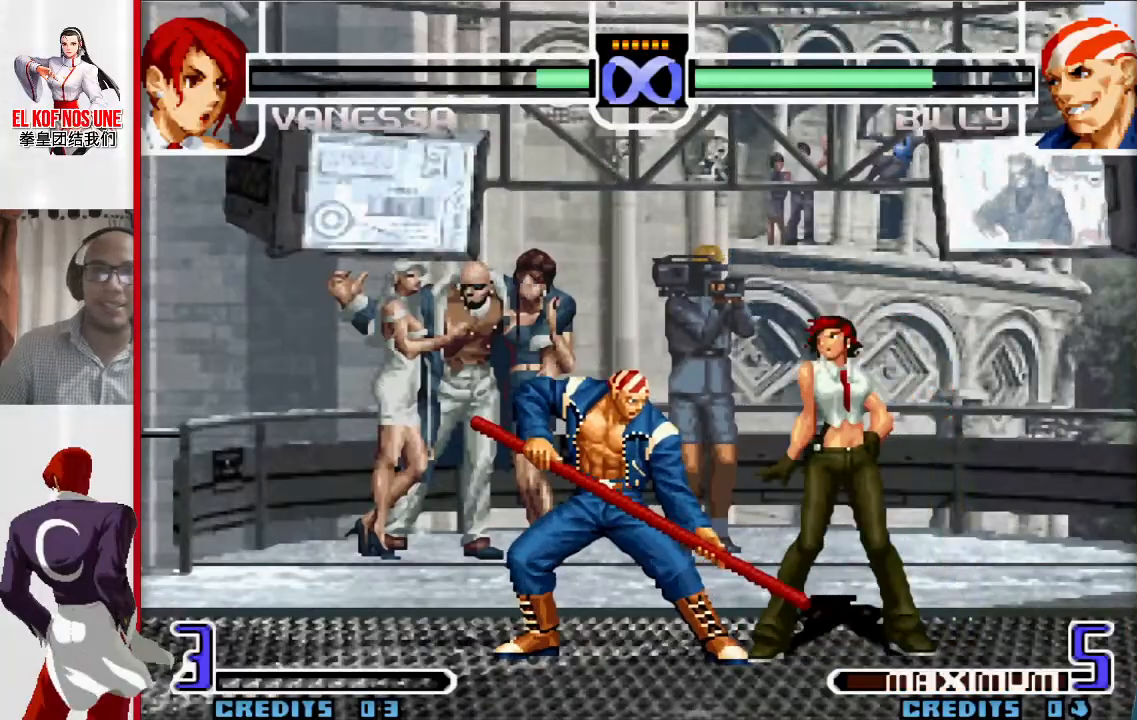
{"buttons": [], "left_stick": "center", "events": [[17, "left_stick", "center"], [83, "left_stick", "left"], [433, "left_stick", "center"]]}
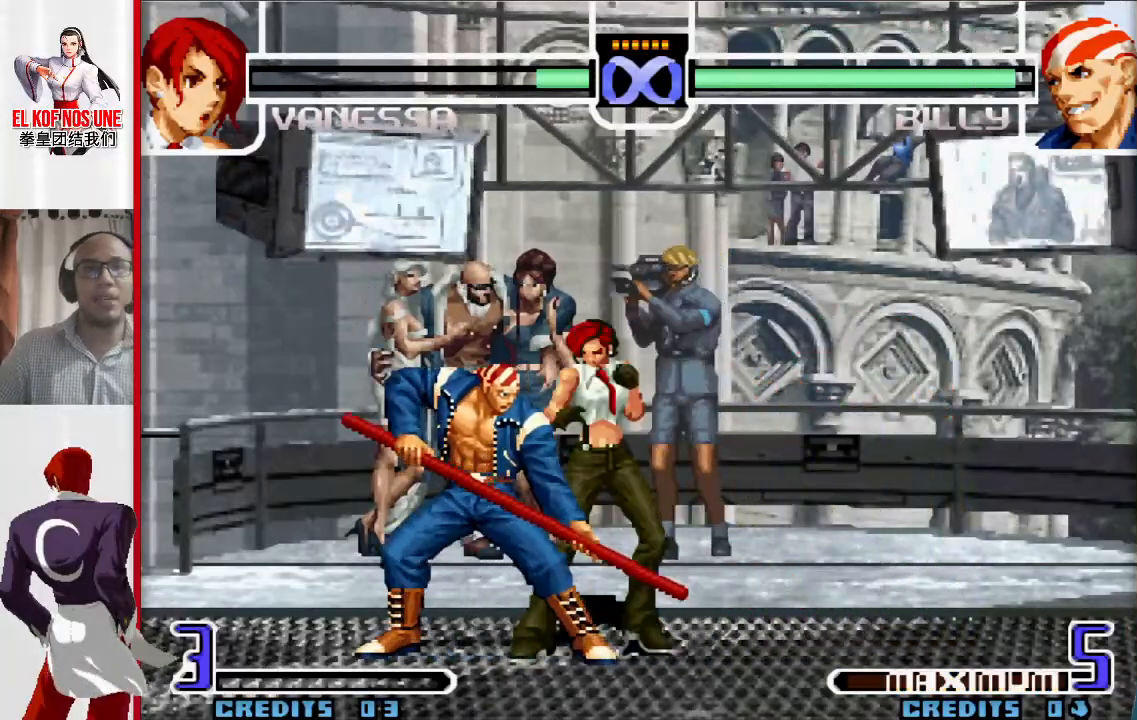
{"buttons": [], "left_stick": "center", "events": []}
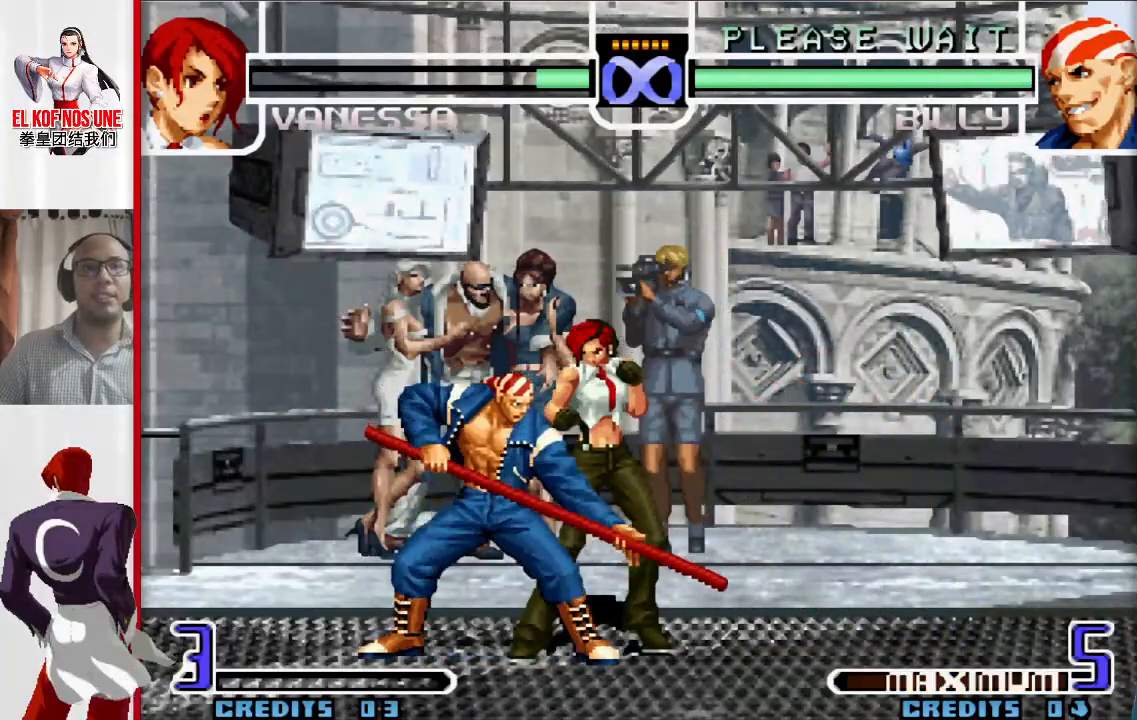
{"buttons": [], "left_stick": "center", "events": [[233, "L1", "down"], [233, "R2", "down"], [400, "L1", "up"], [400, "R2", "up"]]}
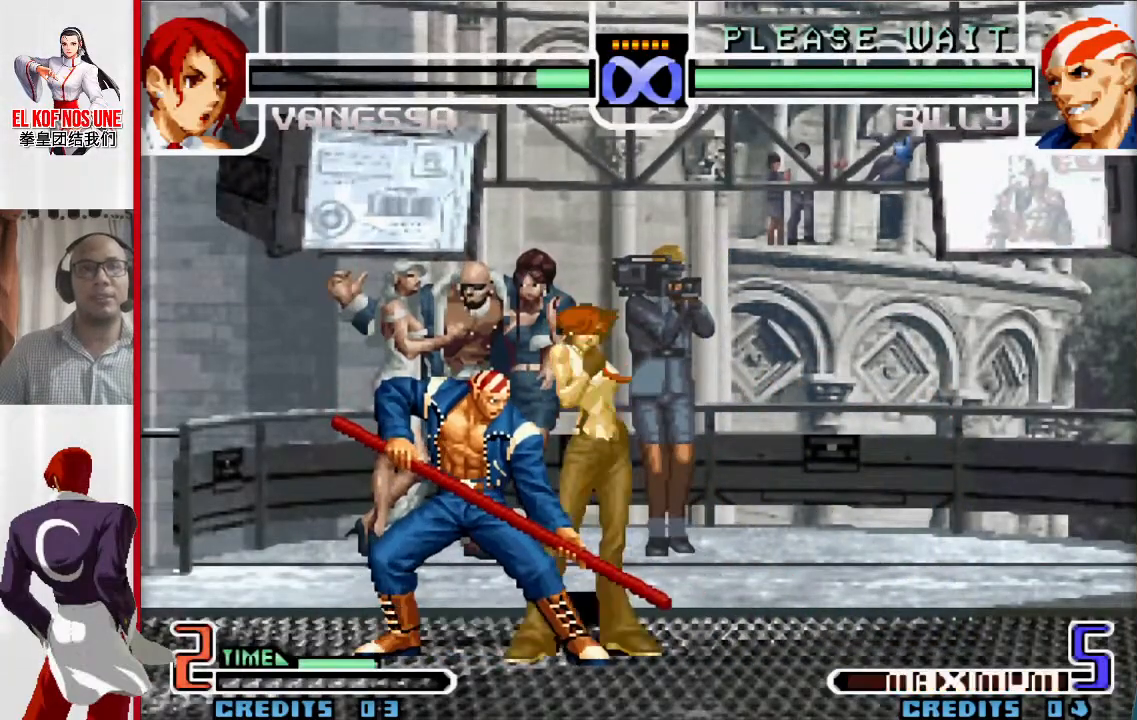
{"buttons": [], "left_stick": "down-right", "events": [[367, "L2", "down"], [450, "left_stick", "down-right"], [483, "L2", "up"]]}
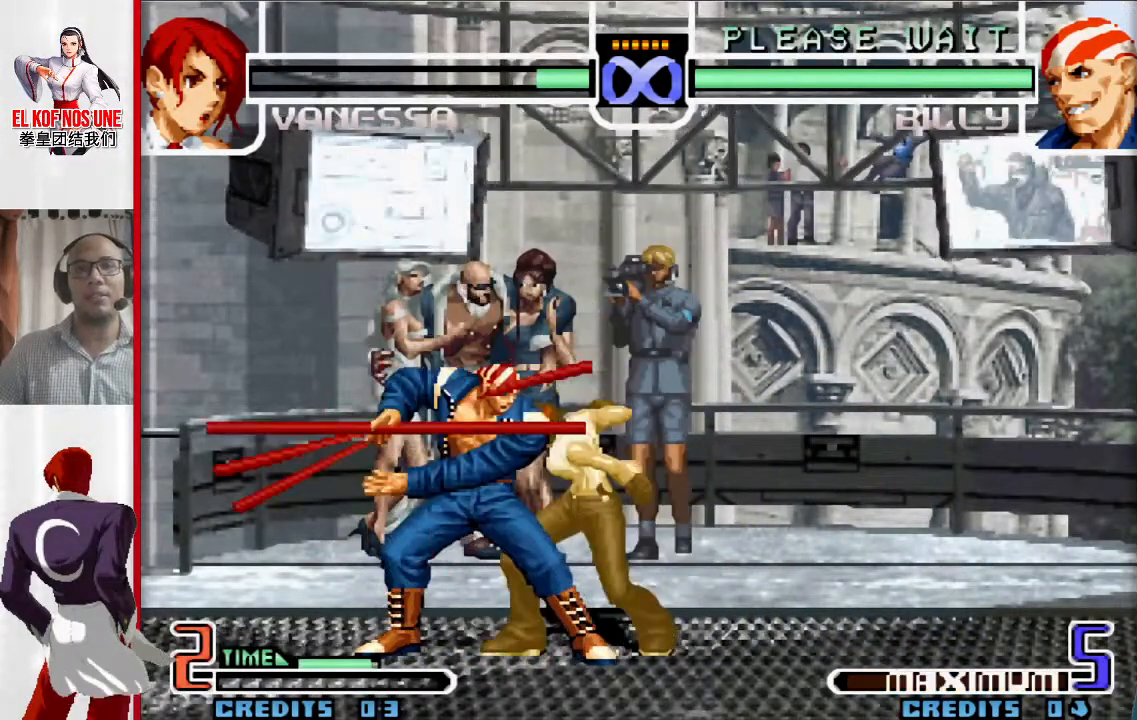
{"buttons": [], "left_stick": "left", "events": [[17, "left_stick", "down-left"], [100, "L1", "down"], [133, "left_stick", "center"], [217, "L1", "up"], [300, "L2", "down"], [383, "left_stick", "down"], [417, "L2", "up"], [450, "left_stick", "left"]]}
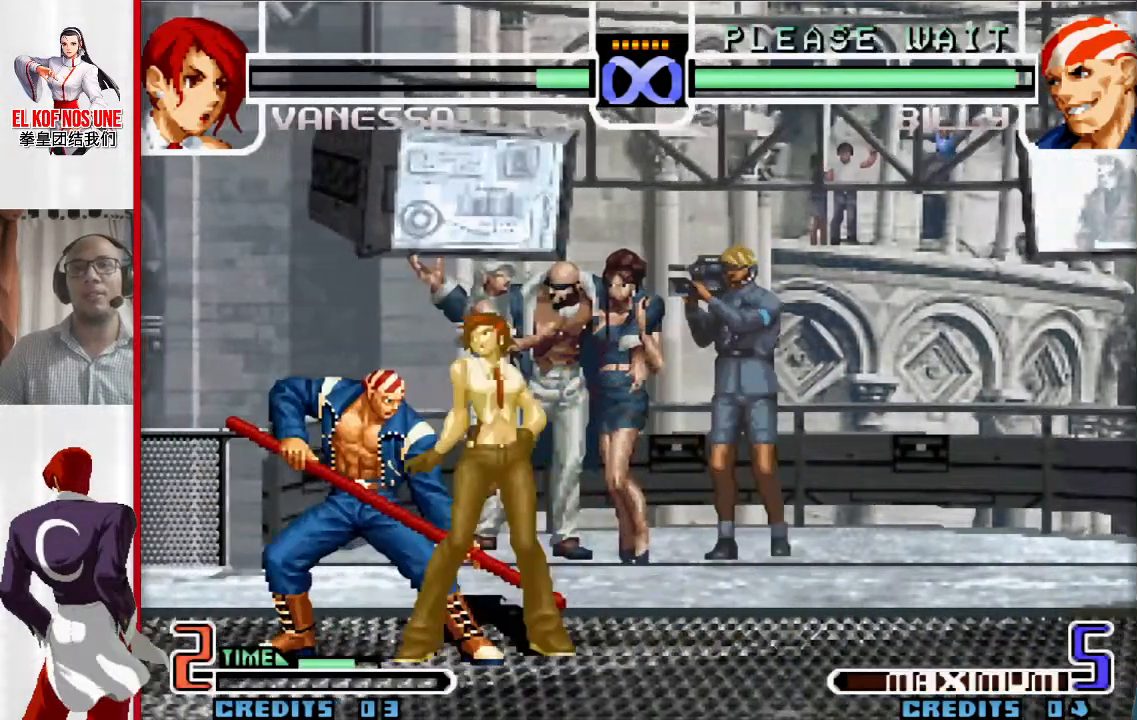
{"buttons": [], "left_stick": "center", "events": [[17, "L1", "down"], [33, "left_stick", "center"], [150, "L1", "up"]]}
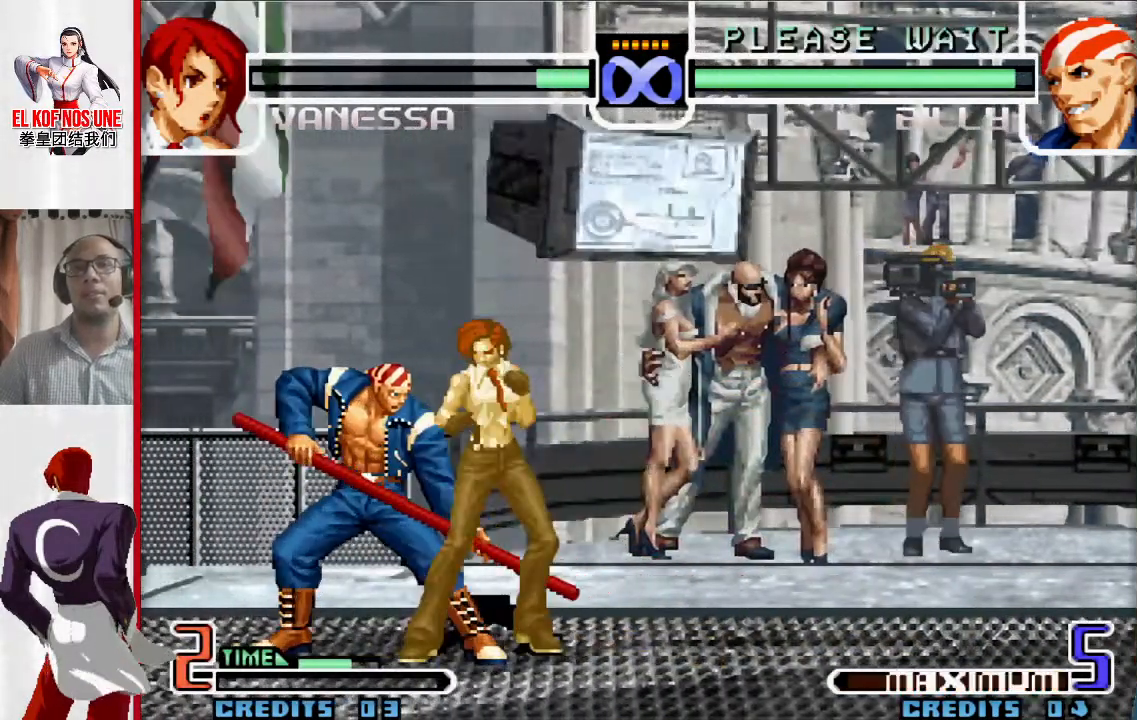
{"buttons": [], "left_stick": "center", "events": [[150, "L2", "down"], [217, "left_stick", "down"], [233, "L2", "up"], [333, "left_stick", "left"], [367, "L1", "down"], [400, "left_stick", "center"], [433, "L1", "up"]]}
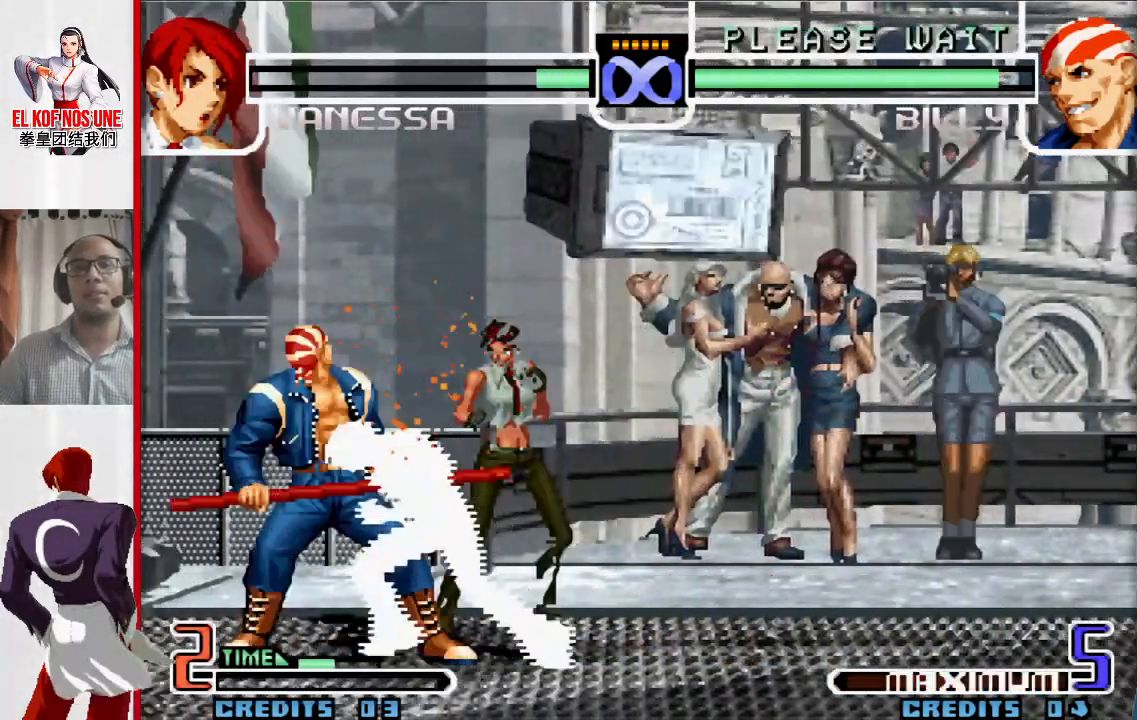
{"buttons": [], "left_stick": "center", "events": [[100, "L2", "down"], [150, "left_stick", "down"], [167, "L2", "up"], [200, "left_stick", "left"], [283, "L1", "down"], [283, "left_stick", "center"], [367, "L1", "up"]]}
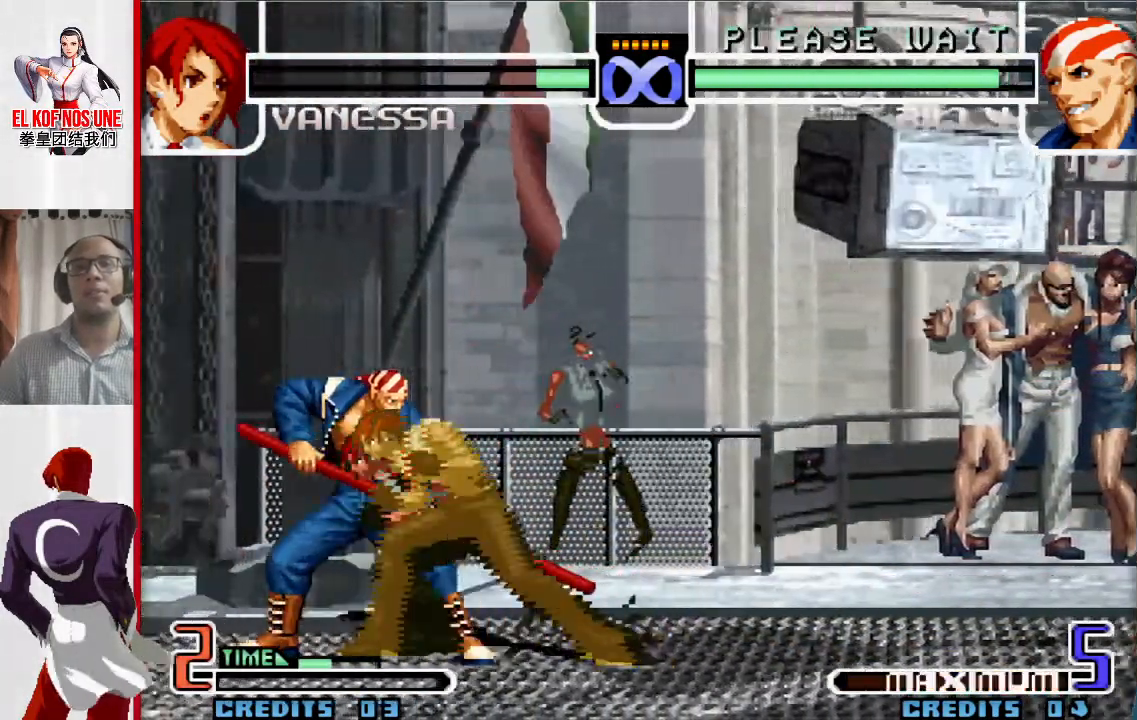
{"buttons": [], "left_stick": "center", "events": [[67, "L2", "down"], [167, "L2", "up"]]}
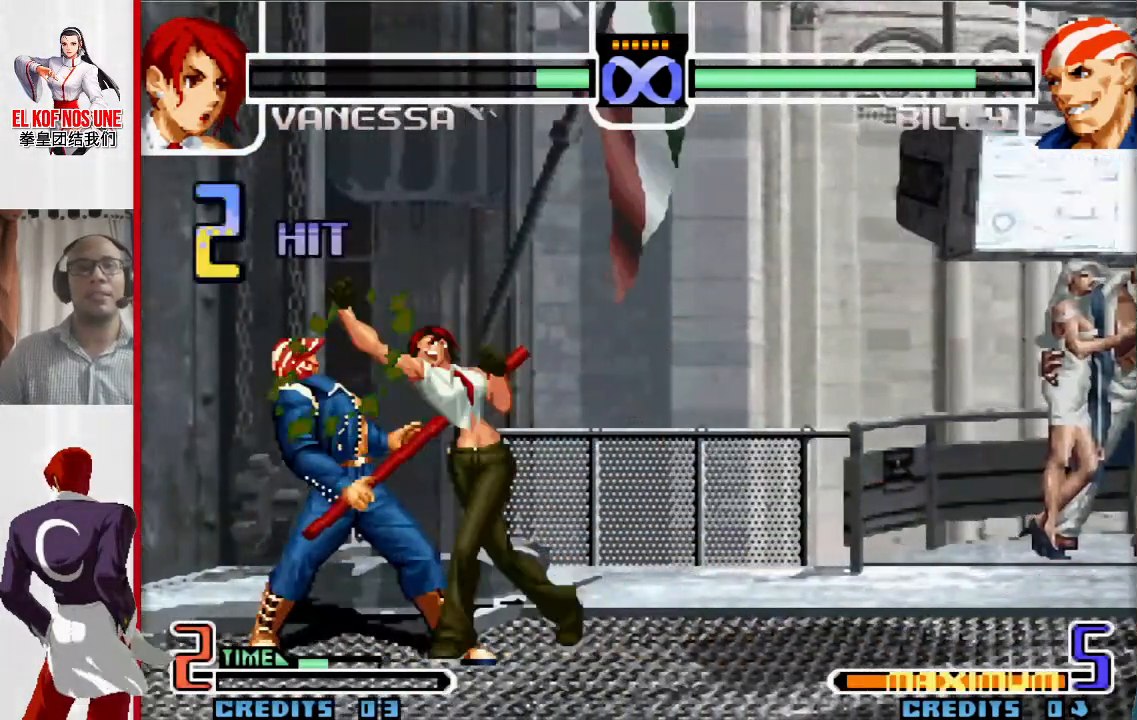
{"buttons": [], "left_stick": "center", "events": []}
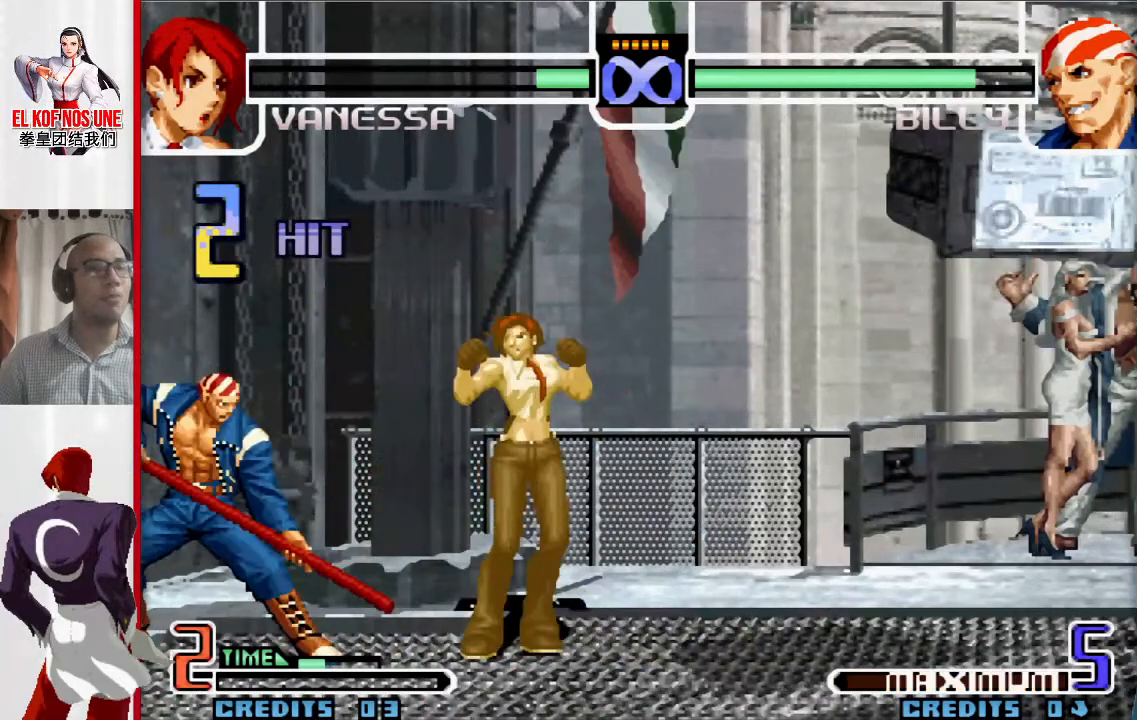
{"buttons": ["L2"], "left_stick": "center", "events": [[33, "left_stick", "left"], [133, "left_stick", "center"], [200, "left_stick", "left"], [400, "left_stick", "center"], [483, "L2", "down"]]}
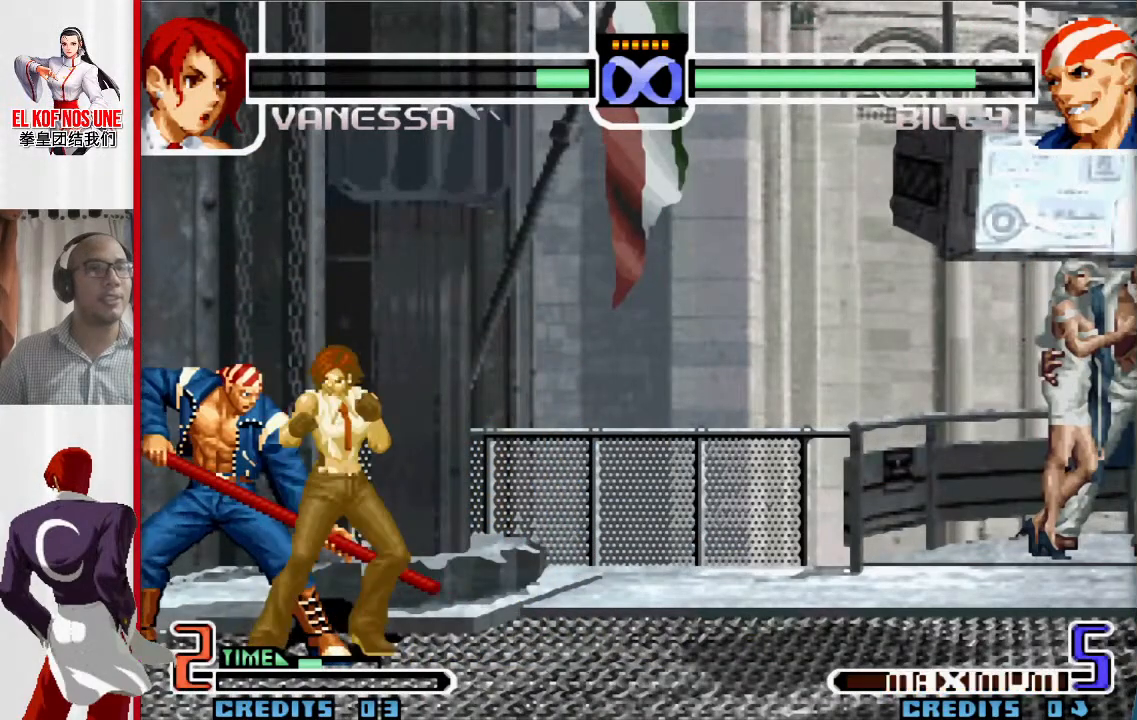
{"buttons": ["L2"], "left_stick": "center", "events": [[50, "left_stick", "down"], [67, "L2", "up"], [167, "left_stick", "left"], [183, "L1", "down"], [217, "left_stick", "center"], [267, "L1", "up"], [483, "L2", "down"]]}
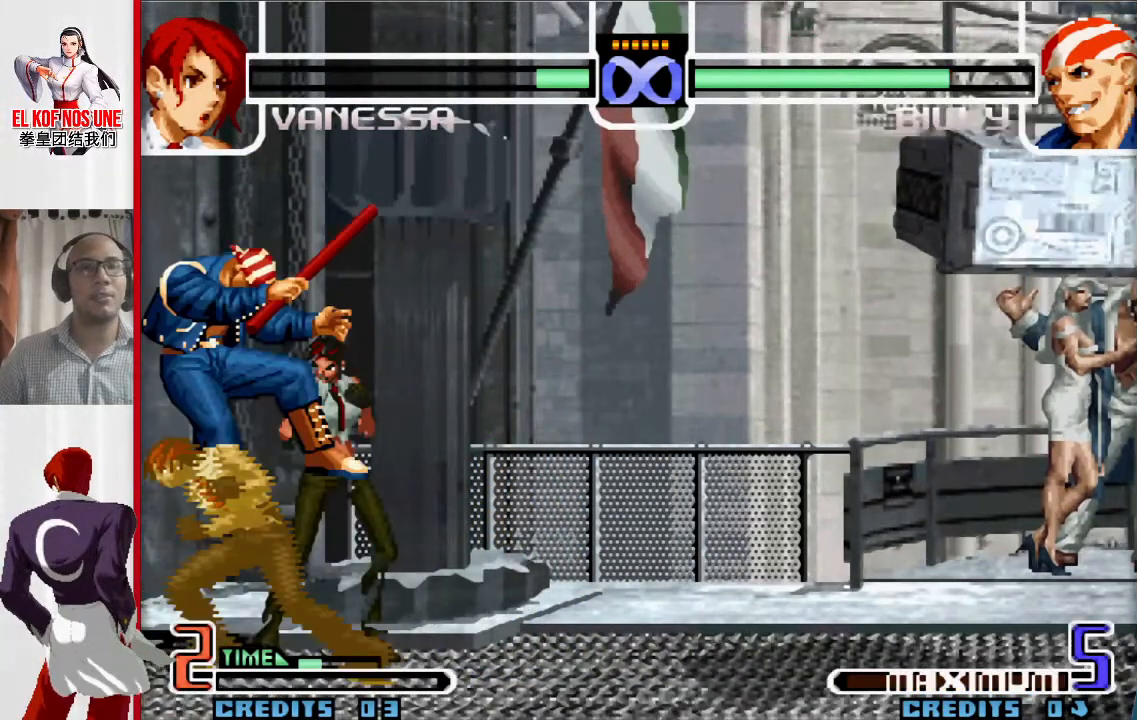
{"buttons": [], "left_stick": "center", "events": [[50, "L2", "up"]]}
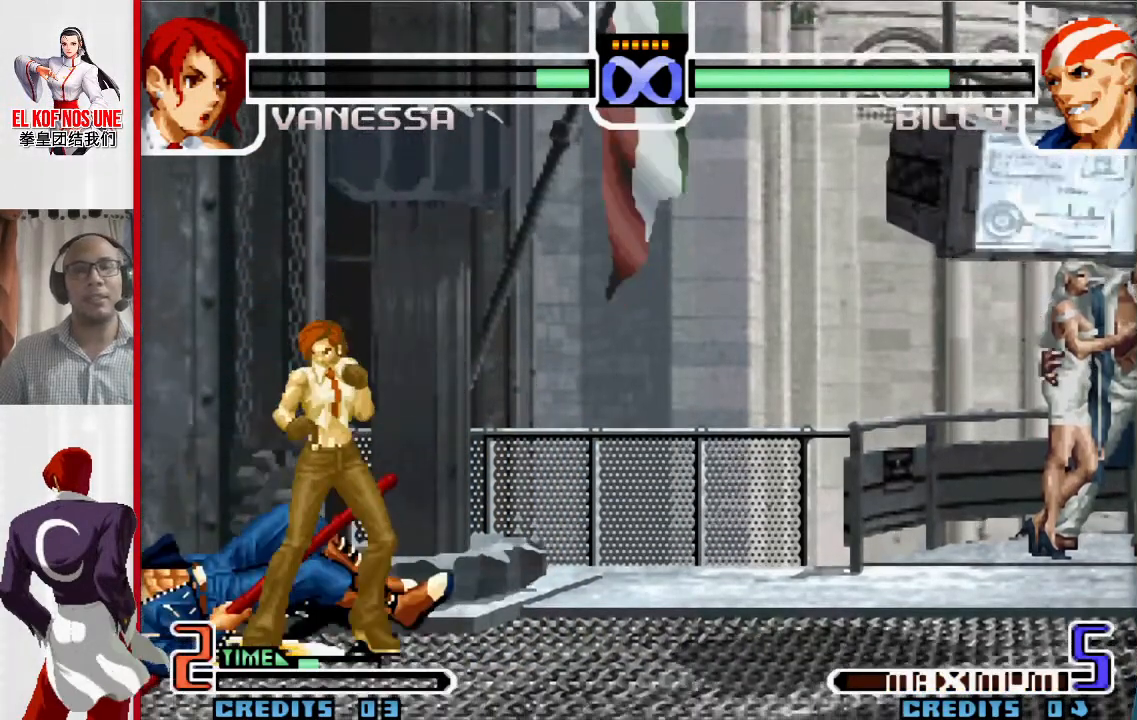
{"buttons": [], "left_stick": "center", "events": []}
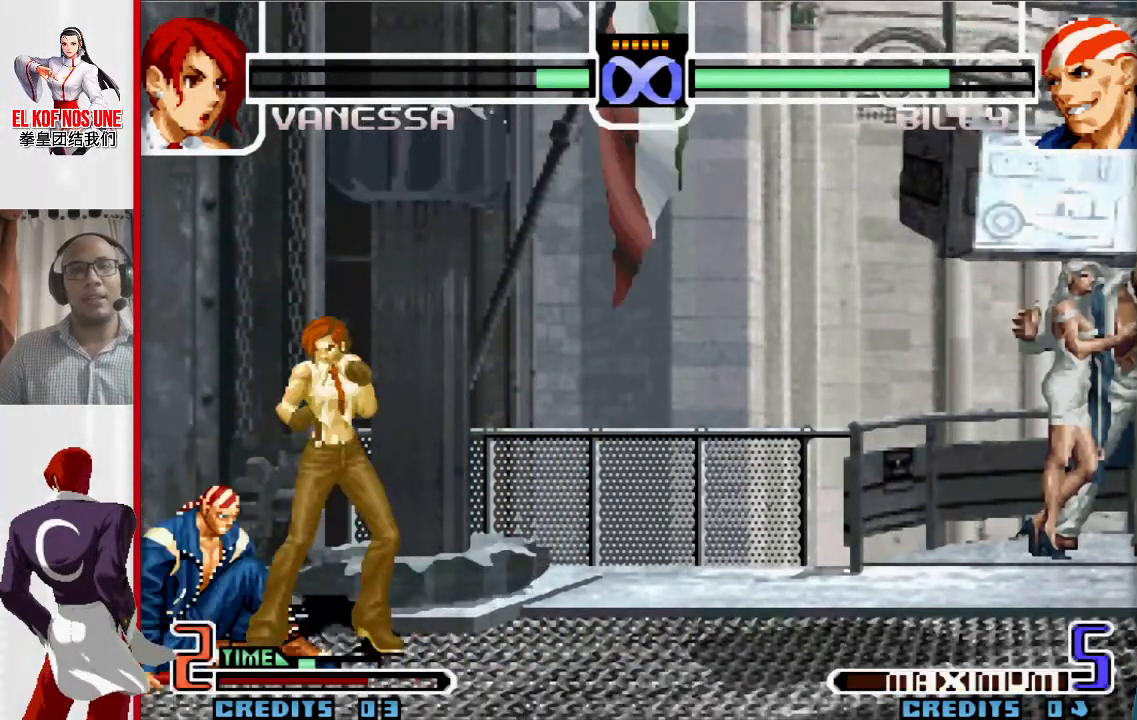
{"buttons": [], "left_stick": "center", "events": [[167, "L2", "down"], [250, "L2", "up"], [267, "left_stick", "down"], [367, "left_stick", "left"], [400, "L1", "down"], [433, "left_stick", "center"], [483, "L1", "up"]]}
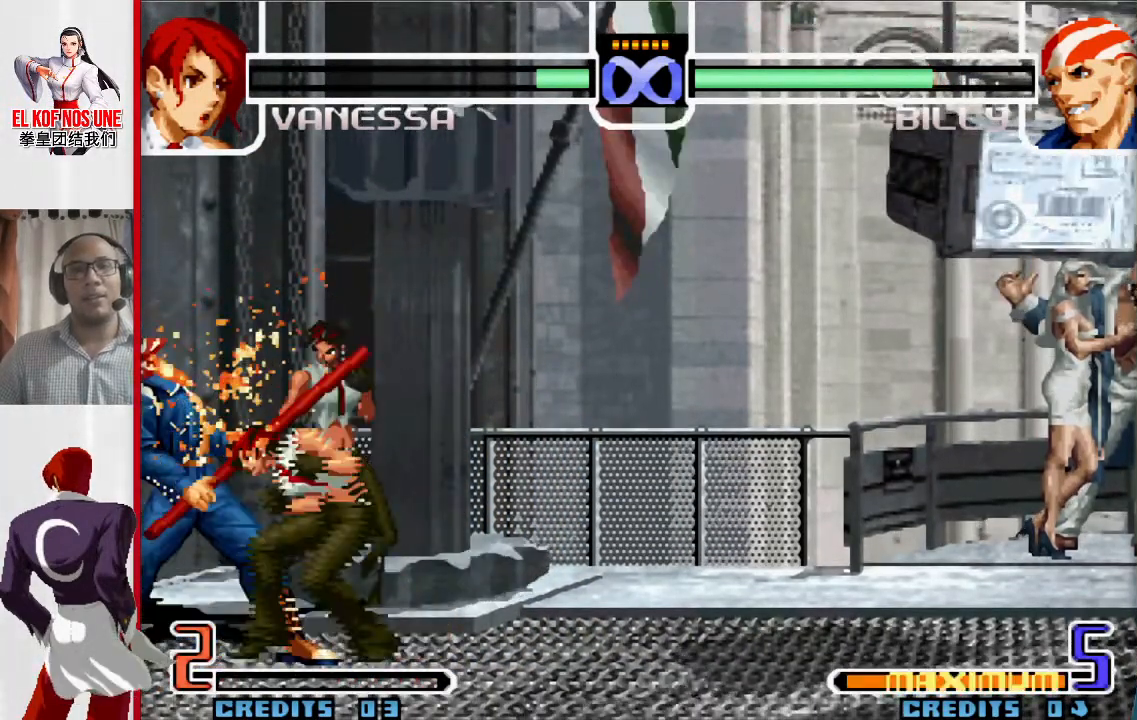
{"buttons": [], "left_stick": "center", "events": [[167, "L2", "down"], [217, "left_stick", "down"], [233, "L2", "up"], [283, "left_stick", "left"], [350, "L1", "down"], [367, "left_stick", "center"], [433, "L1", "up"]]}
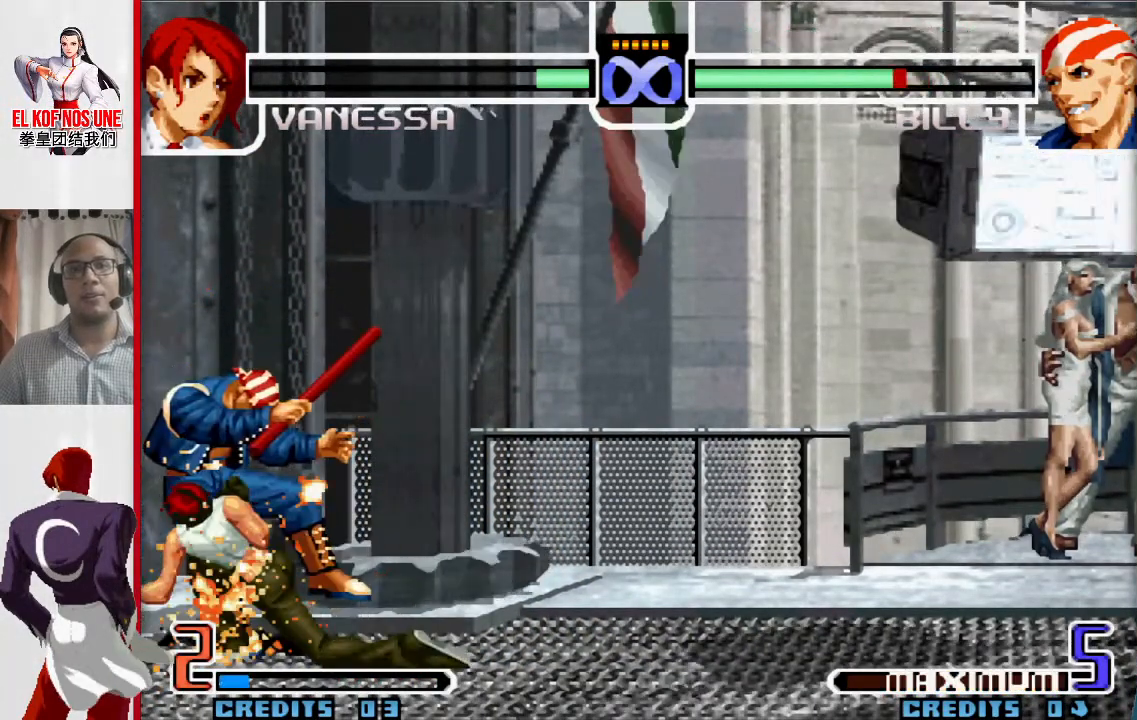
{"buttons": [], "left_stick": "center", "events": []}
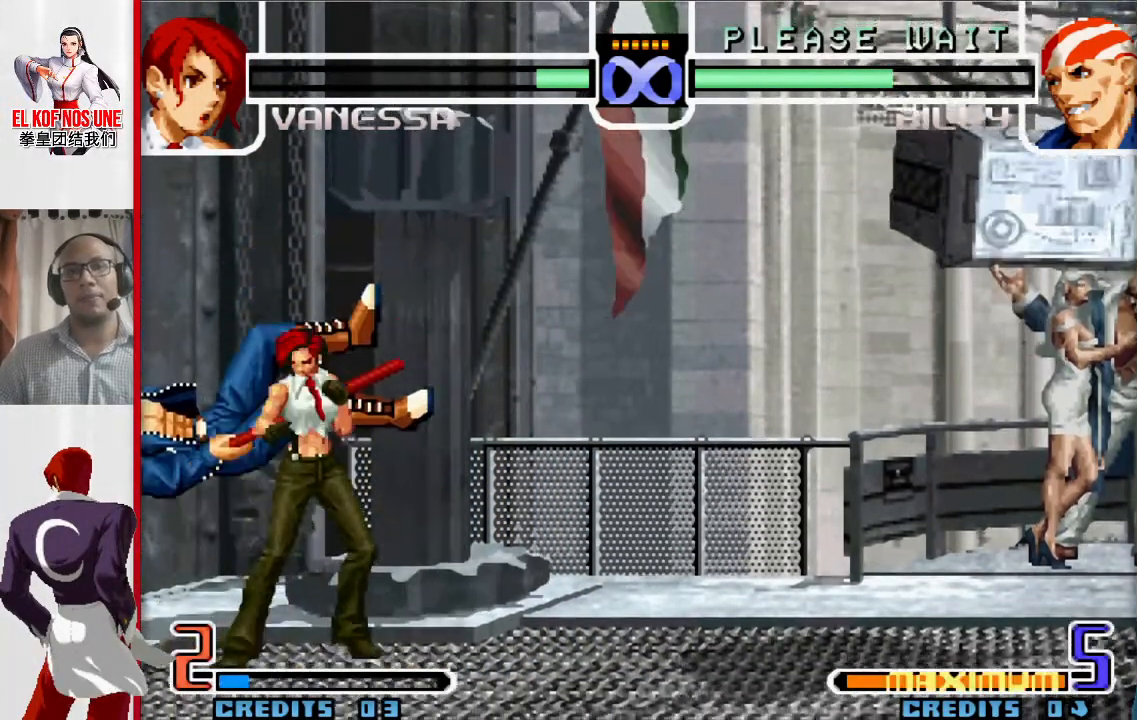
{"buttons": [], "left_stick": "center", "events": [[333, "L1", "down"], [333, "R2", "down"], [400, "L1", "up"], [400, "R2", "up"]]}
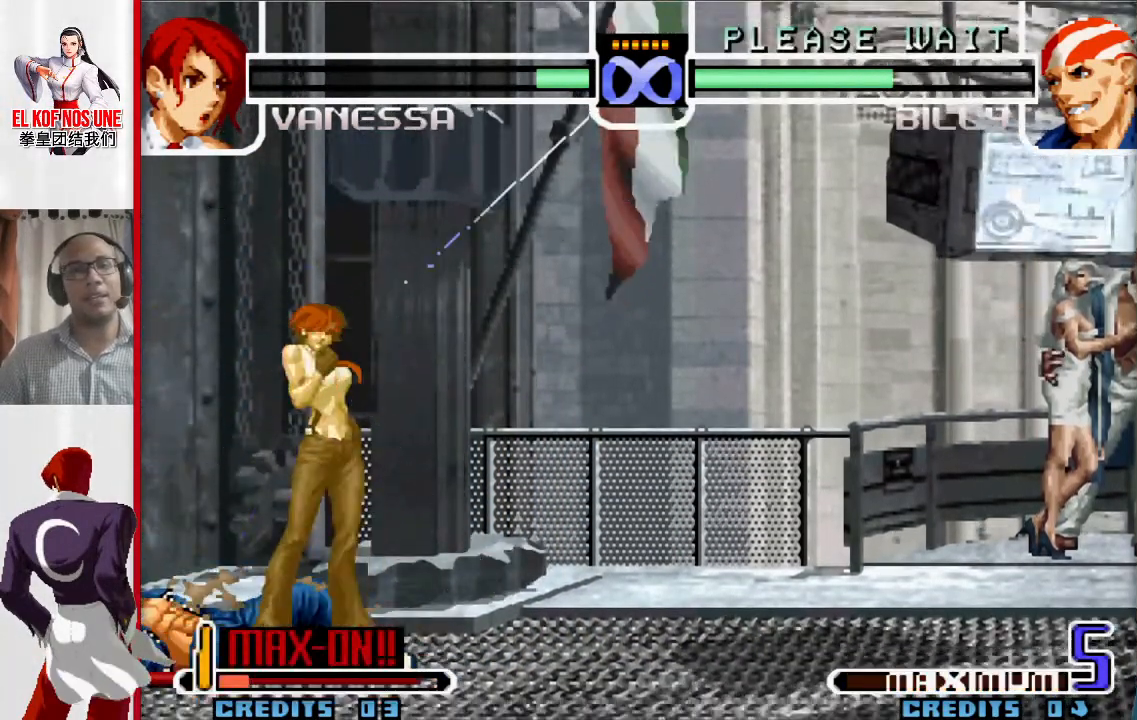
{"buttons": [], "left_stick": "down", "events": [[367, "L2", "down"], [450, "L2", "up"], [450, "left_stick", "down"]]}
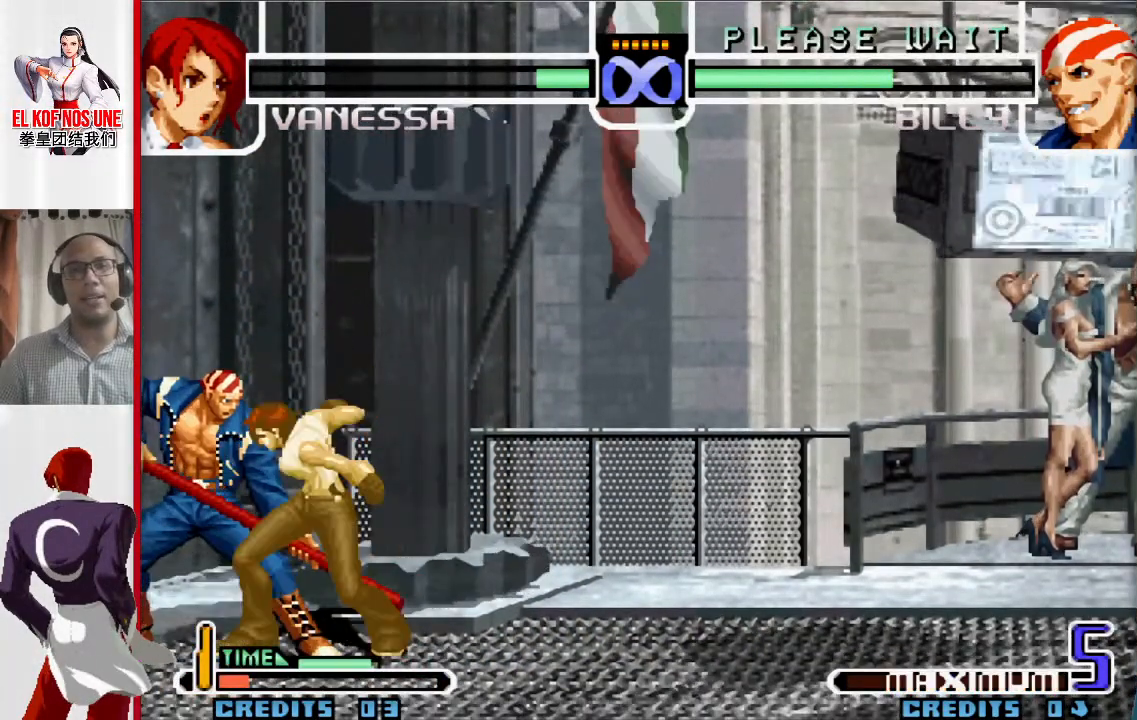
{"buttons": [], "left_stick": "left", "events": [[50, "left_stick", "left"], [83, "L1", "down"], [117, "left_stick", "center"], [167, "L1", "up"], [350, "L2", "down"], [400, "left_stick", "down"], [433, "L2", "up"], [467, "left_stick", "left"]]}
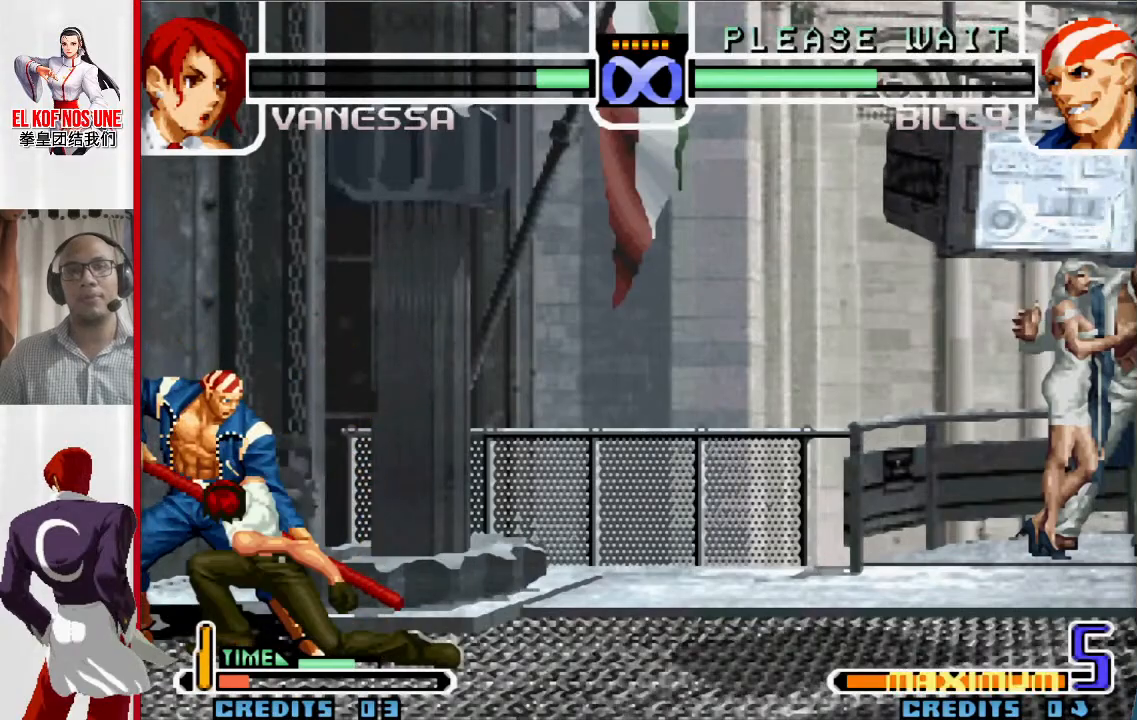
{"buttons": [], "left_stick": "center", "events": [[33, "L1", "down"], [50, "left_stick", "center"], [117, "L1", "up"], [367, "L2", "down"], [417, "L2", "up"]]}
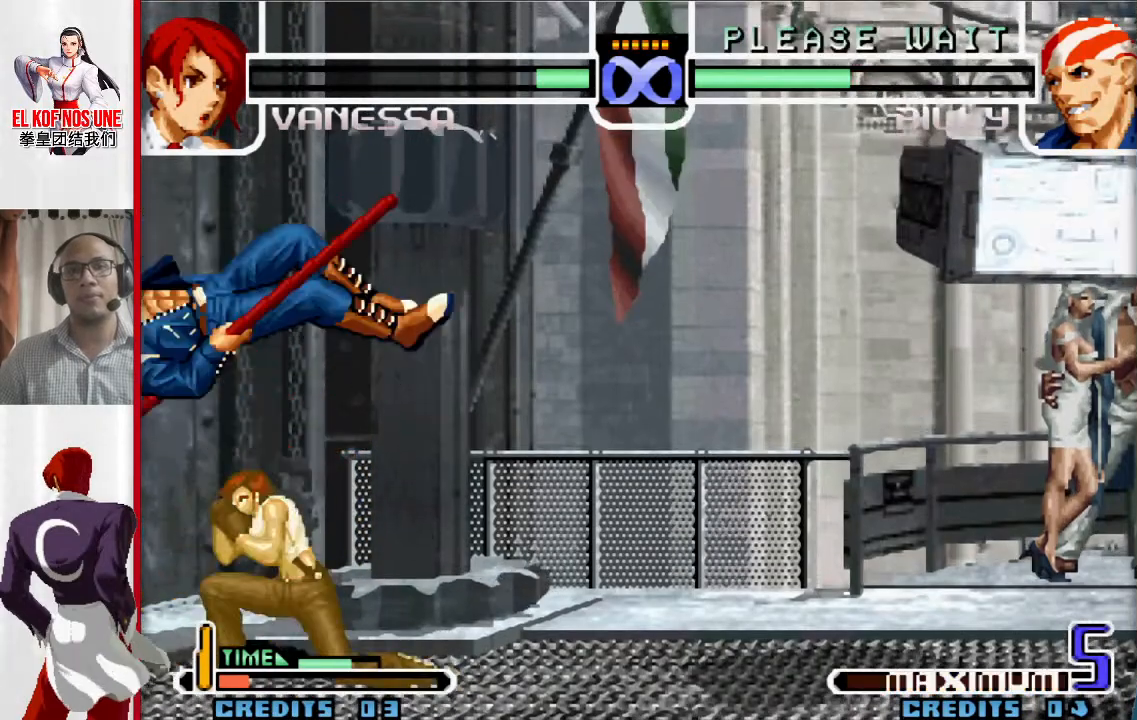
{"buttons": [], "left_stick": "center", "events": []}
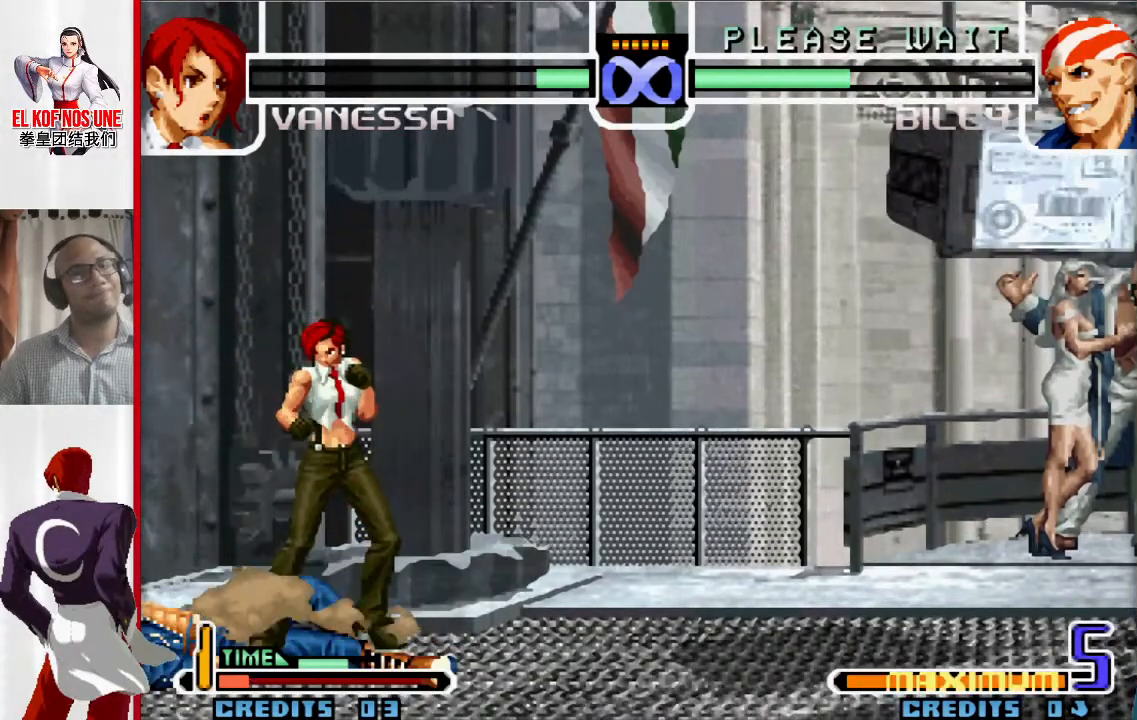
{"buttons": [], "left_stick": "center", "events": []}
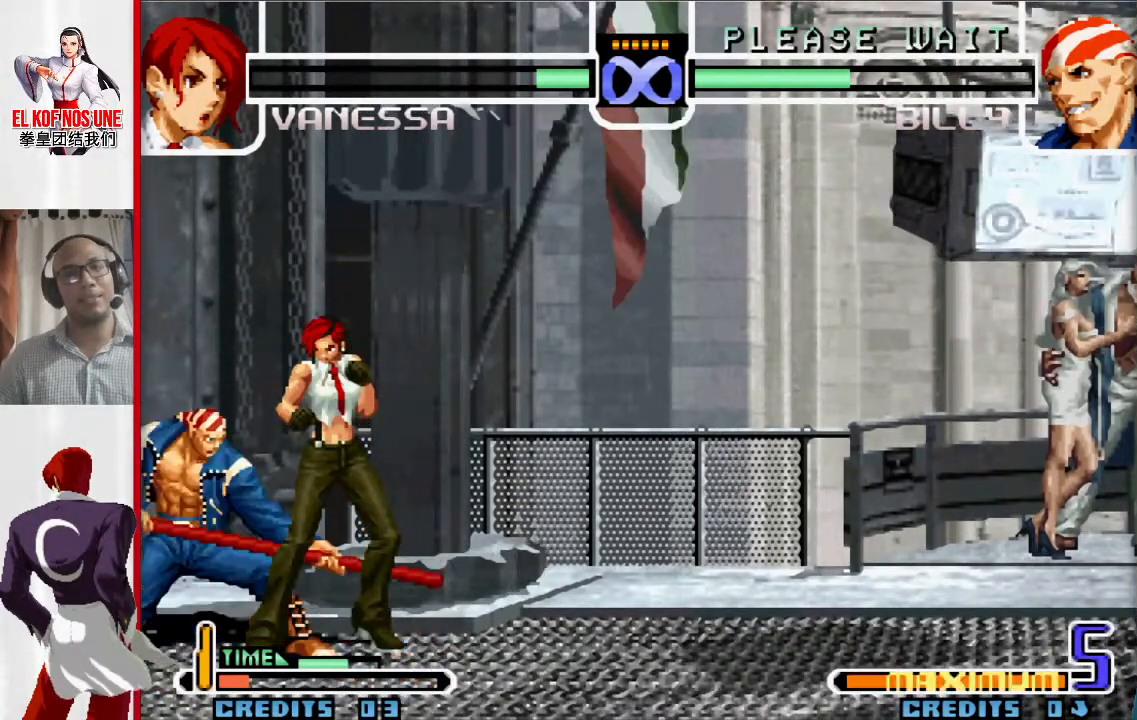
{"buttons": [], "left_stick": "center", "events": [[33, "L2", "down"], [117, "L2", "up"], [133, "left_stick", "down"], [233, "left_stick", "left"], [267, "L1", "down"], [300, "left_stick", "center"], [350, "L1", "up"]]}
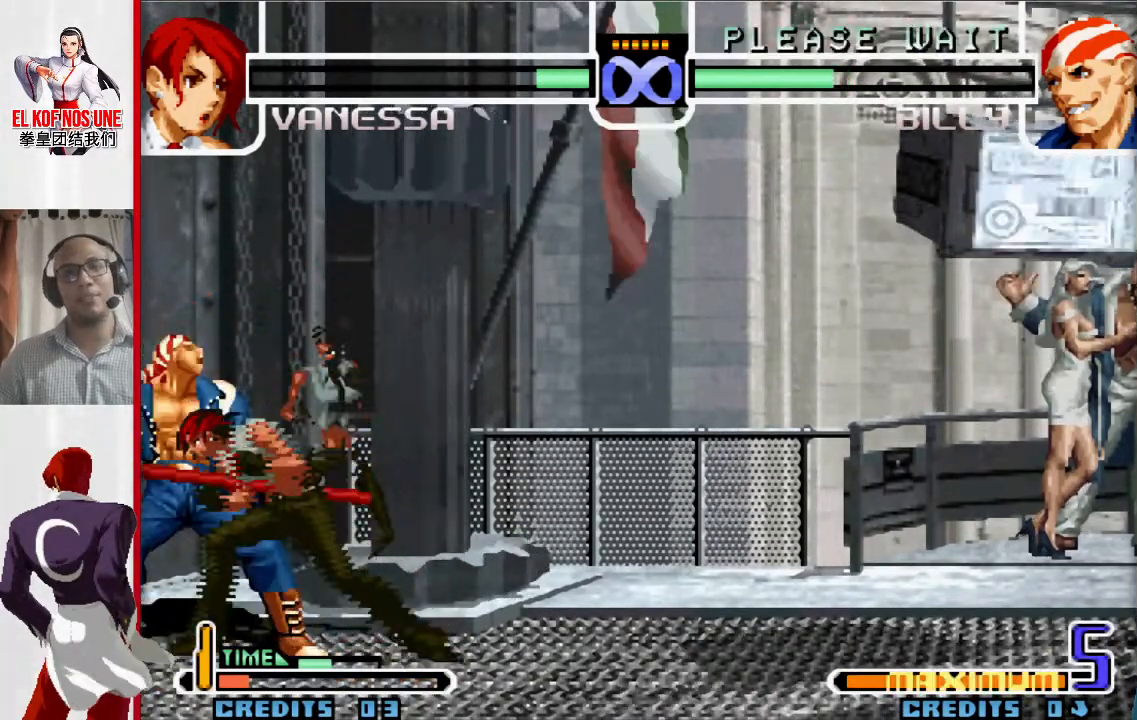
{"buttons": [], "left_stick": "center", "events": [[33, "L2", "down"], [117, "L2", "up"], [117, "left_stick", "down"], [183, "left_stick", "left"], [233, "L1", "down"], [250, "left_stick", "center"], [317, "L1", "up"]]}
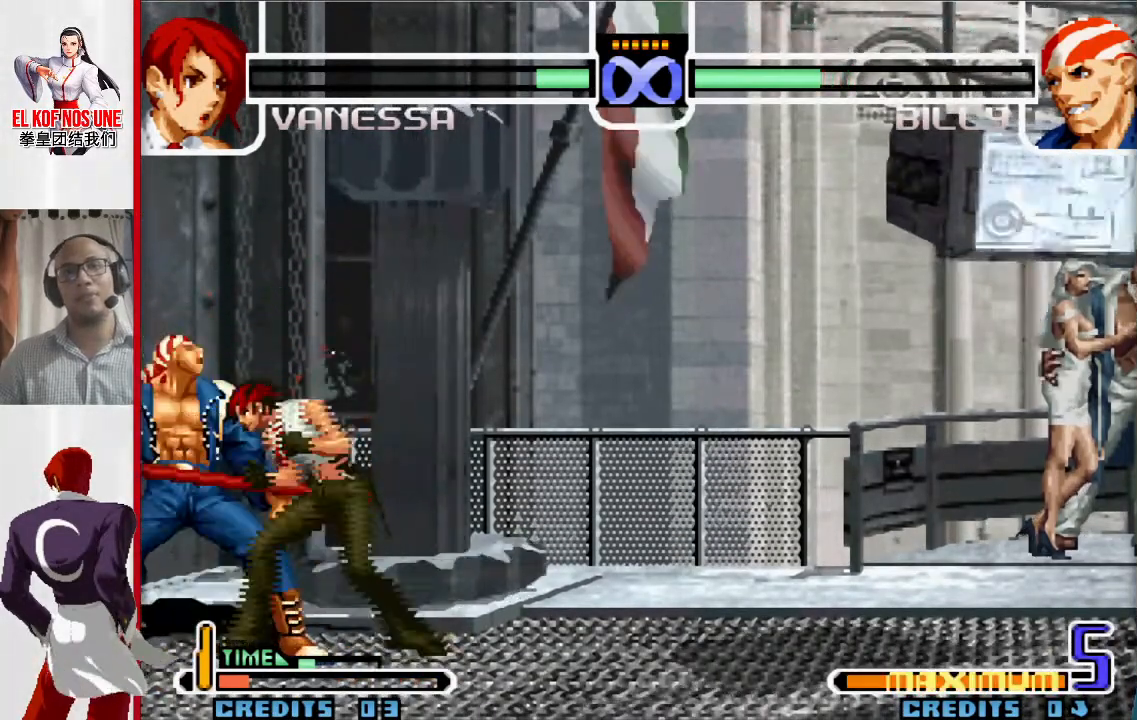
{"buttons": [], "left_stick": "center", "events": [[33, "L2", "down"], [117, "L2", "up"], [150, "left_stick", "down"], [200, "left_stick", "left"], [250, "L1", "down"], [283, "left_stick", "center"], [317, "L1", "up"]]}